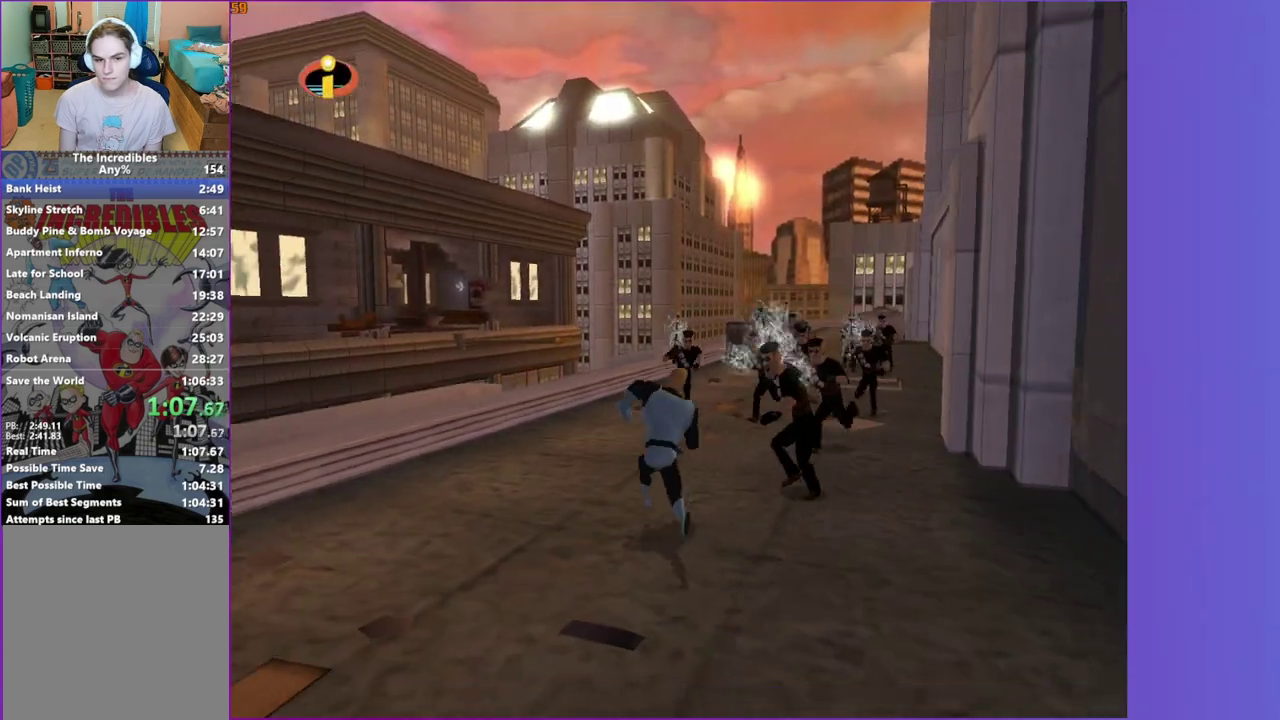
Gameplay with a controller (Xbox layout); each line is a JSON object with the inputs held at the frame after it. "events" lists button and stick changes between this image and that frame as [ms after this image, input, new state], when the widget could be followed in between. This overlay highlights the sticks when they move; stick clicks (L3 R3) are not distinguishable. Not read: L3 R3.
{"buttons": ["Y"], "left_stick": "up", "right_stick": "center", "events": [[83, "Y", "down"], [267, "left_stick", "up"]]}
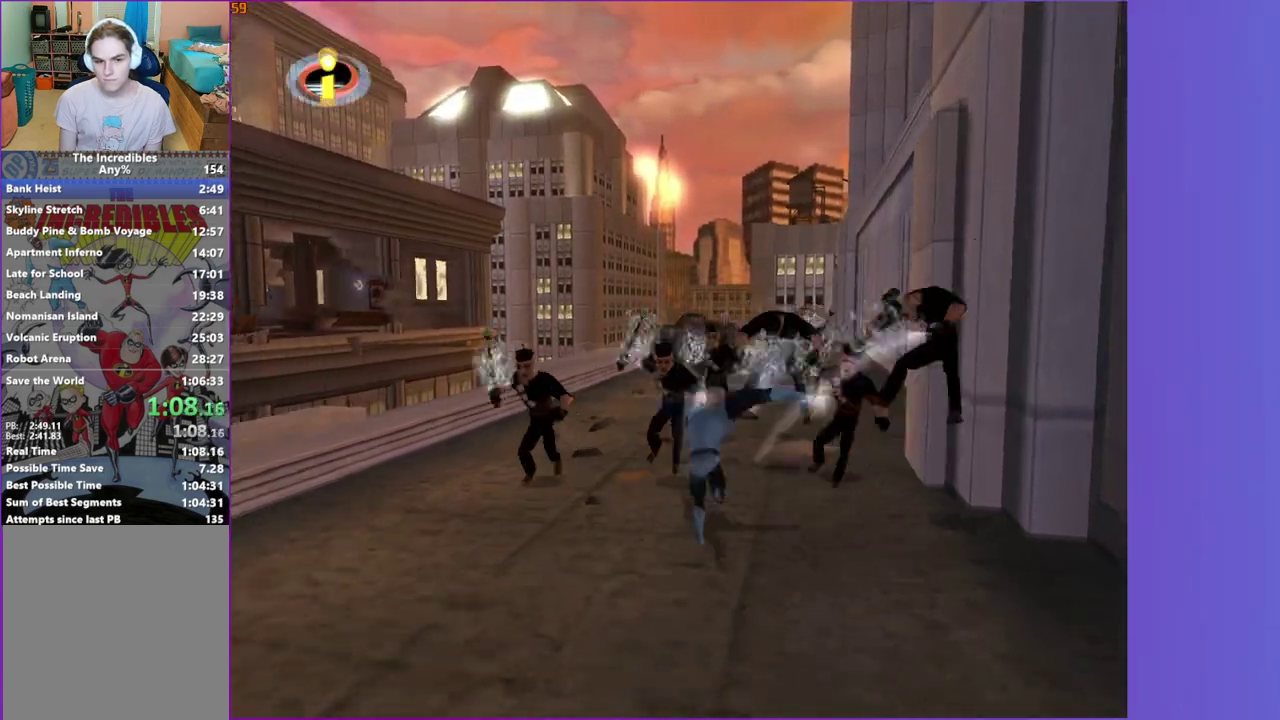
{"buttons": ["Y"], "left_stick": "up-right", "right_stick": "center", "events": [[83, "left_stick", "up-left"], [300, "left_stick", "up"], [383, "left_stick", "up-right"]]}
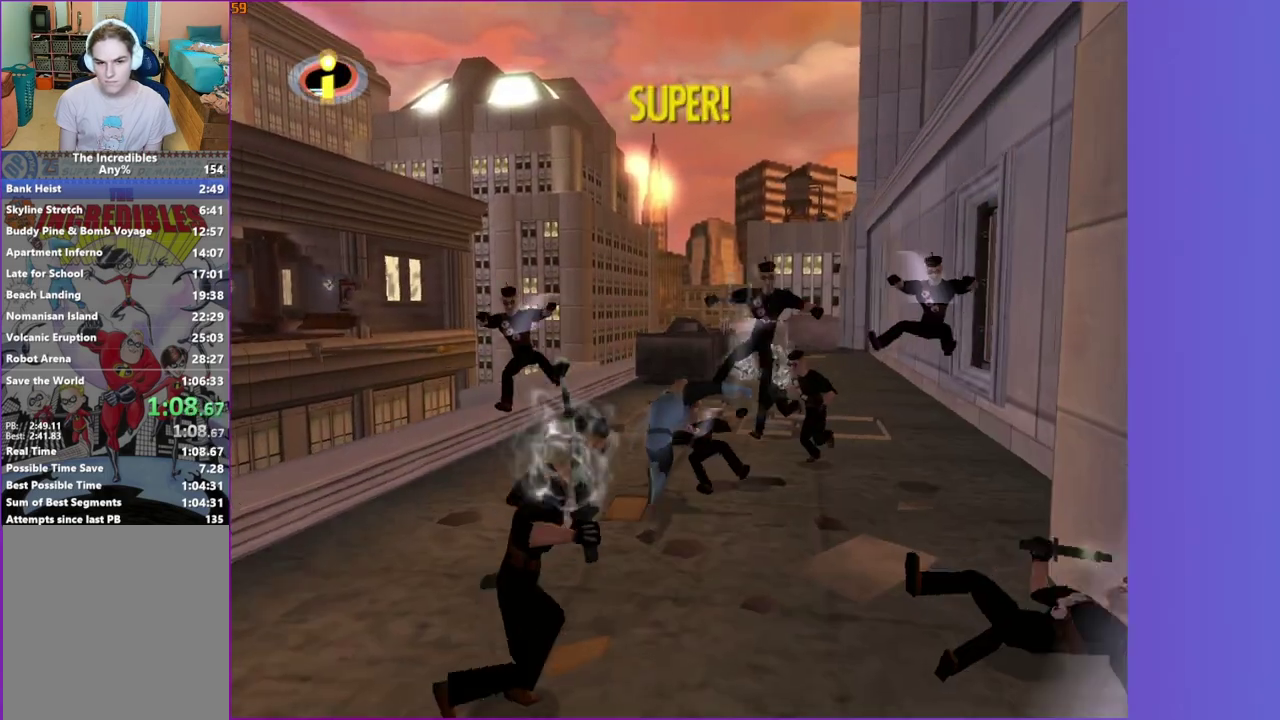
{"buttons": [], "left_stick": "down-right", "right_stick": "left", "events": [[250, "Y", "up"], [250, "right_stick", "left"], [333, "left_stick", "down-right"]]}
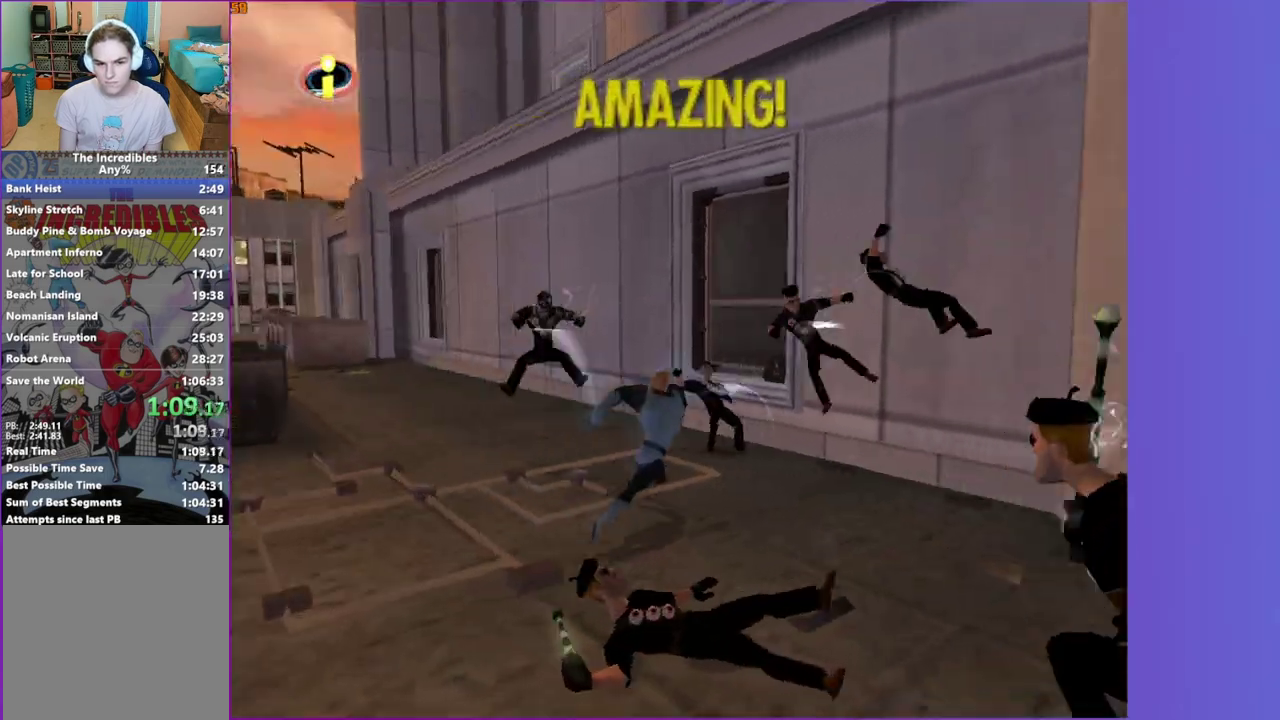
{"buttons": ["X"], "left_stick": "down-right", "right_stick": "center", "events": [[83, "right_stick", "center"], [417, "X", "down"]]}
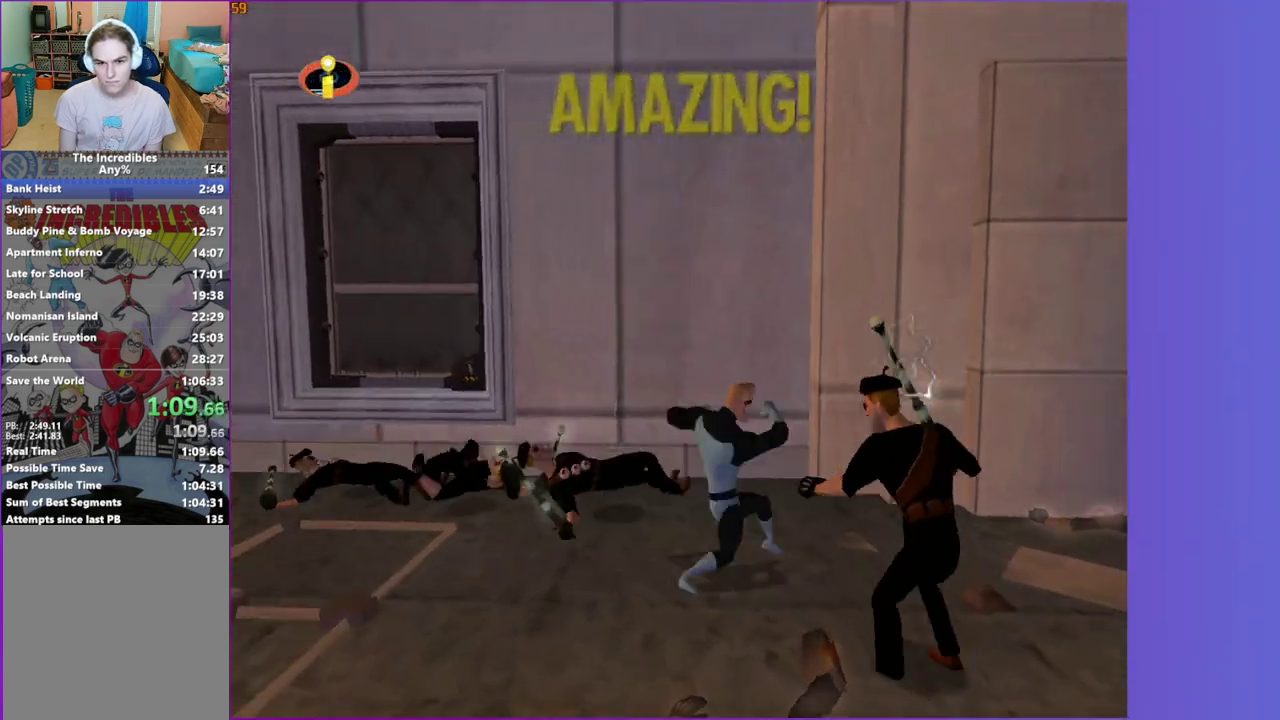
{"buttons": [], "left_stick": "right", "right_stick": "center", "events": [[50, "X", "up"], [83, "left_stick", "right"]]}
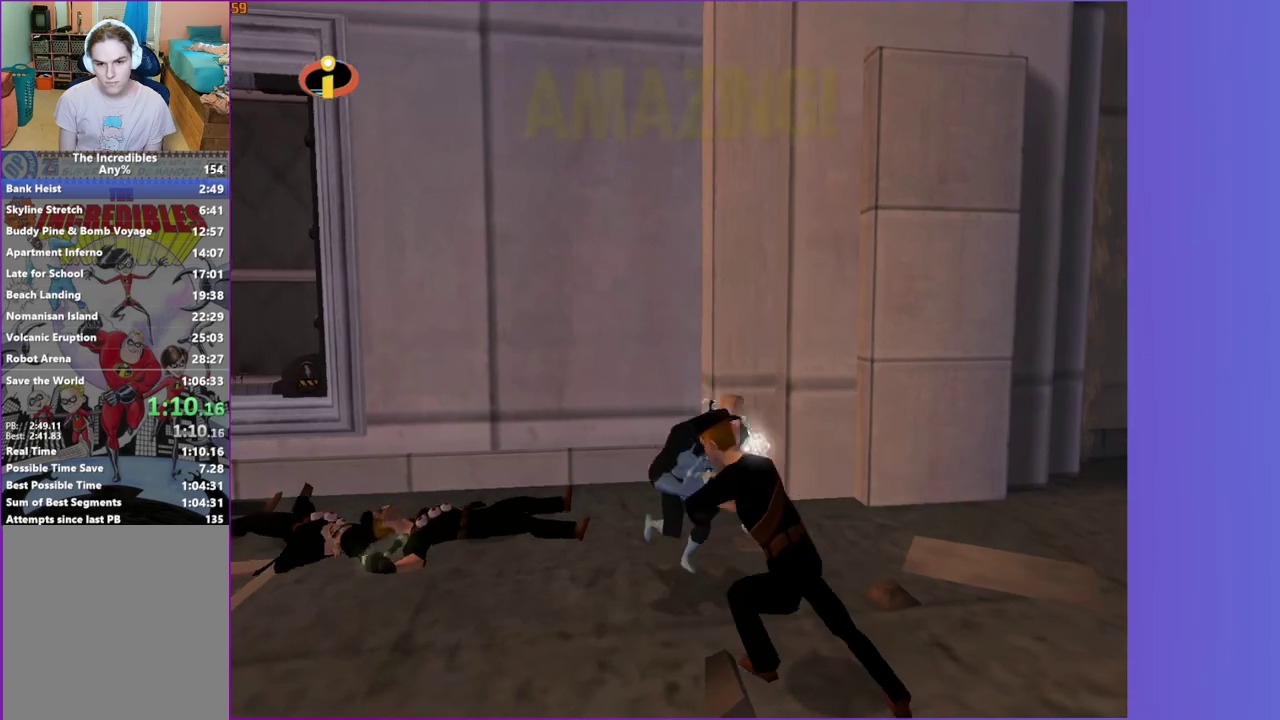
{"buttons": [], "left_stick": "down-right", "right_stick": "center", "events": [[50, "left_stick", "down-right"]]}
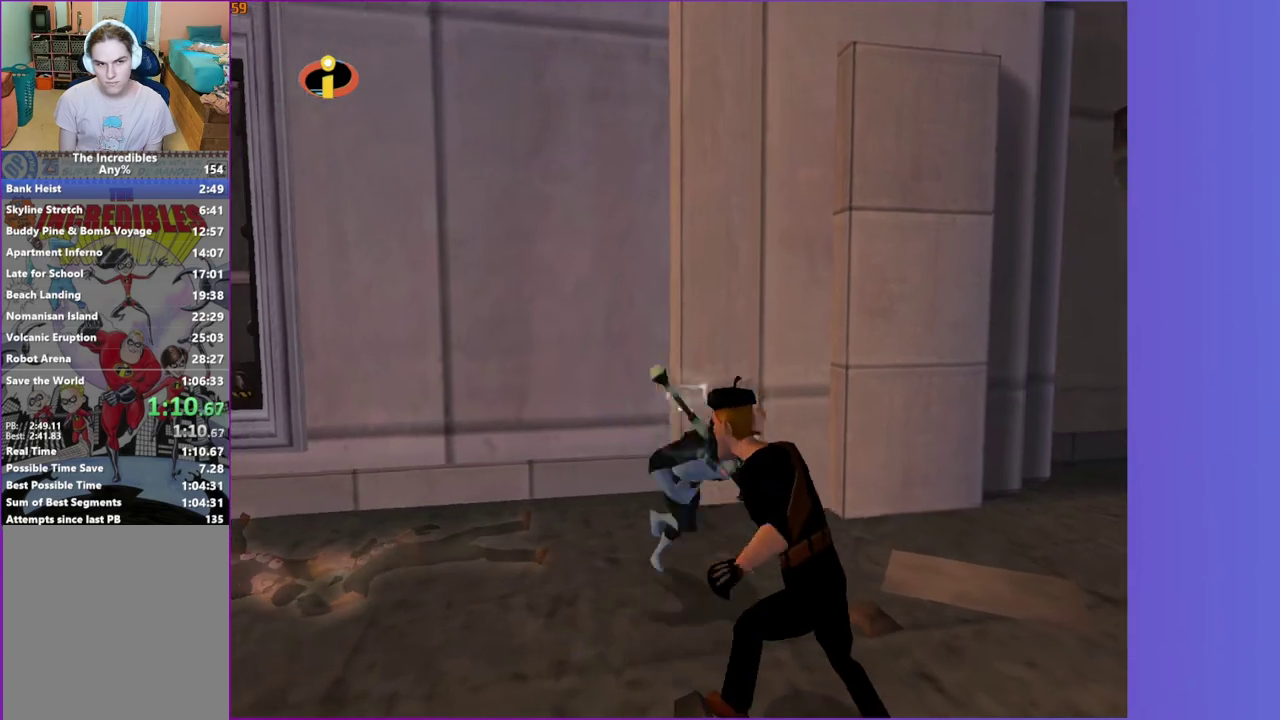
{"buttons": [], "left_stick": "right", "right_stick": "center", "events": [[183, "left_stick", "down"], [217, "X", "down"], [300, "X", "up"], [350, "left_stick", "down-right"], [417, "left_stick", "right"]]}
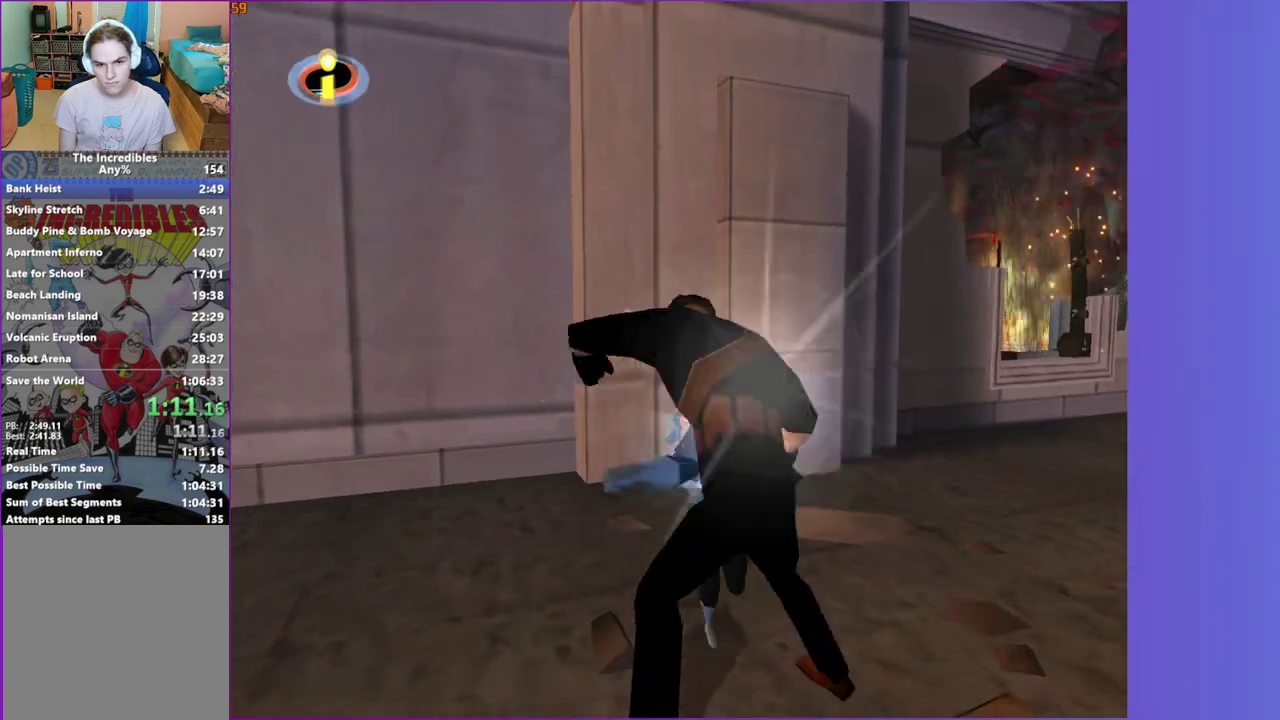
{"buttons": ["A", "R1"], "left_stick": "up", "right_stick": "center", "events": [[167, "right_stick", "left"], [217, "left_stick", "up-right"], [300, "right_stick", "center"], [467, "R1", "down"], [483, "left_stick", "up"], [500, "A", "down"]]}
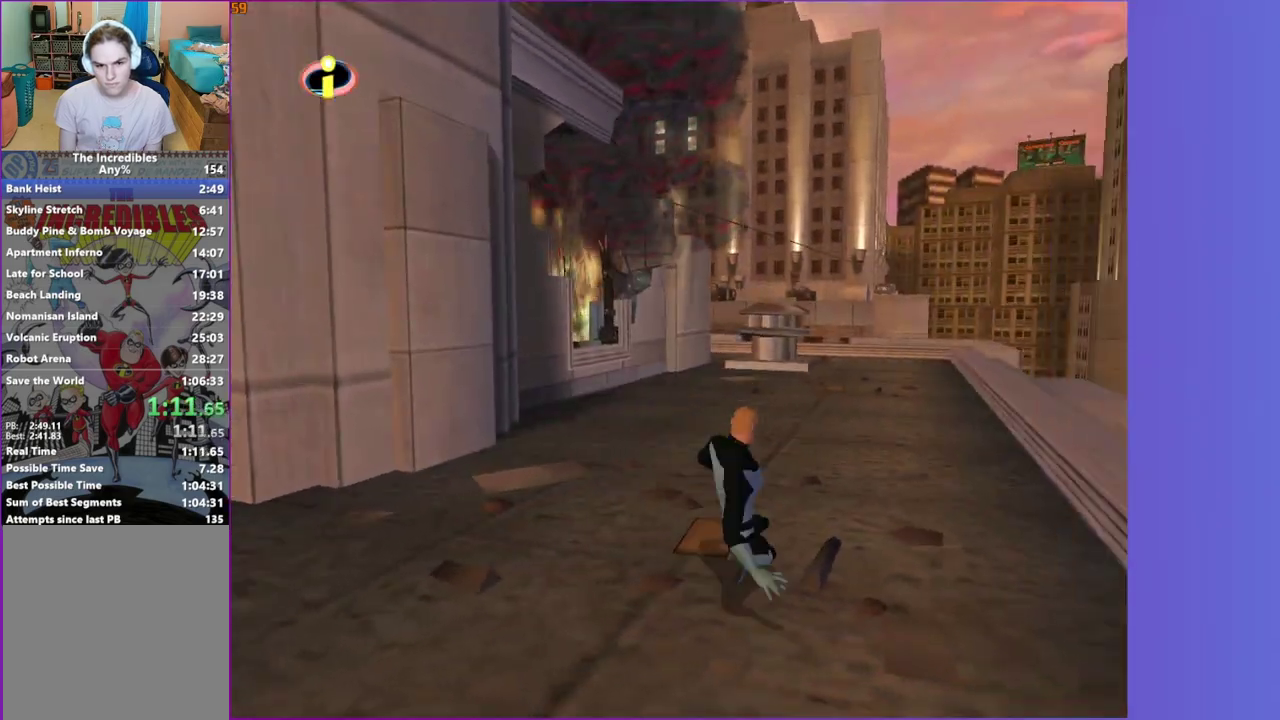
{"buttons": [], "left_stick": "up-left", "right_stick": "center", "events": [[133, "A", "up"], [133, "R1", "up"], [133, "left_stick", "up-left"], [433, "A", "down"], [500, "A", "up"]]}
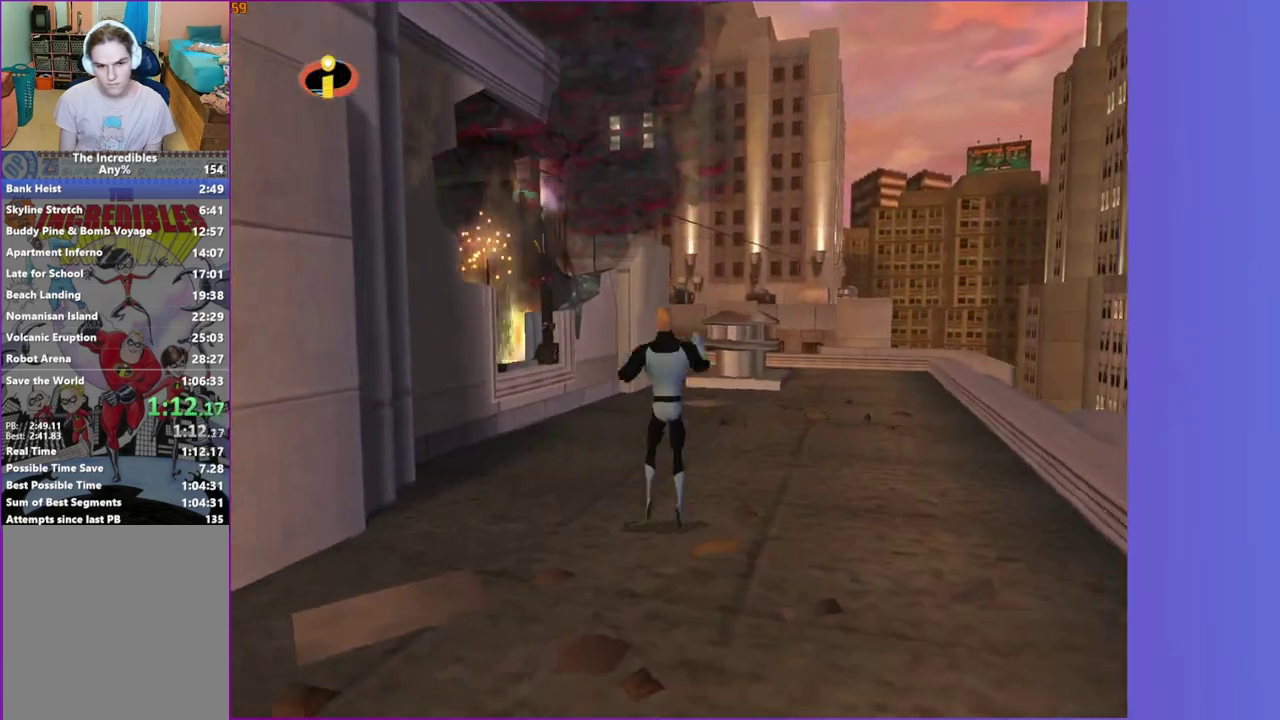
{"buttons": [], "left_stick": "up-right", "right_stick": "right", "events": [[167, "right_stick", "right"], [250, "left_stick", "up"], [467, "left_stick", "up-right"]]}
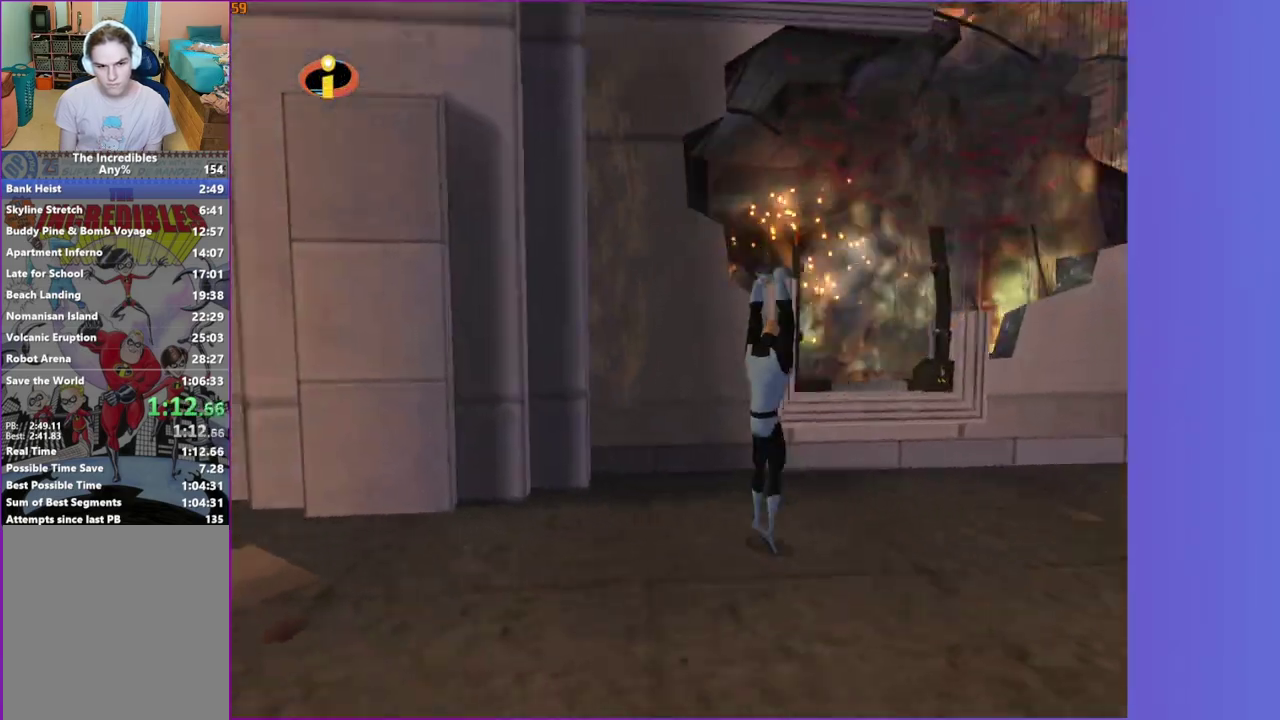
{"buttons": [], "left_stick": "up-right", "right_stick": "right", "events": [[50, "right_stick", "center"], [183, "A", "down"], [217, "left_stick", "right"], [300, "A", "up"], [383, "left_stick", "up-right"], [433, "right_stick", "right"]]}
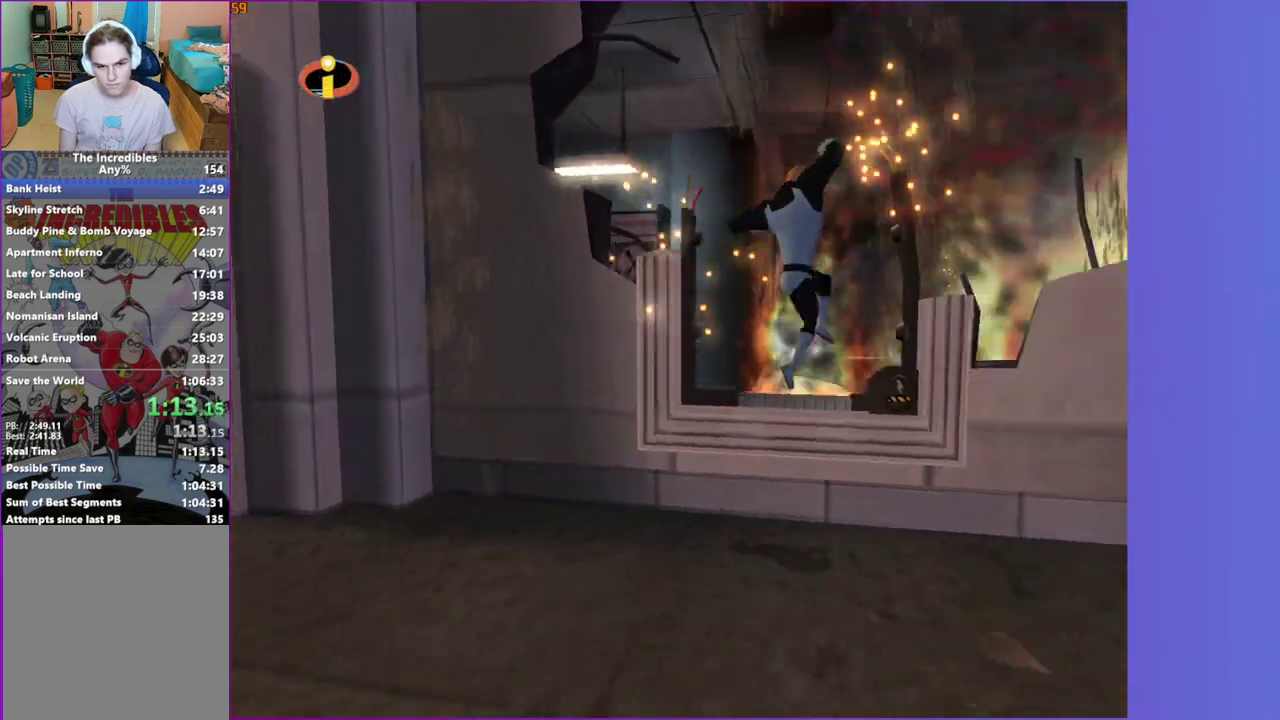
{"buttons": ["A"], "left_stick": "up", "right_stick": "center", "events": [[133, "left_stick", "up"], [167, "right_stick", "center"], [333, "A", "down"]]}
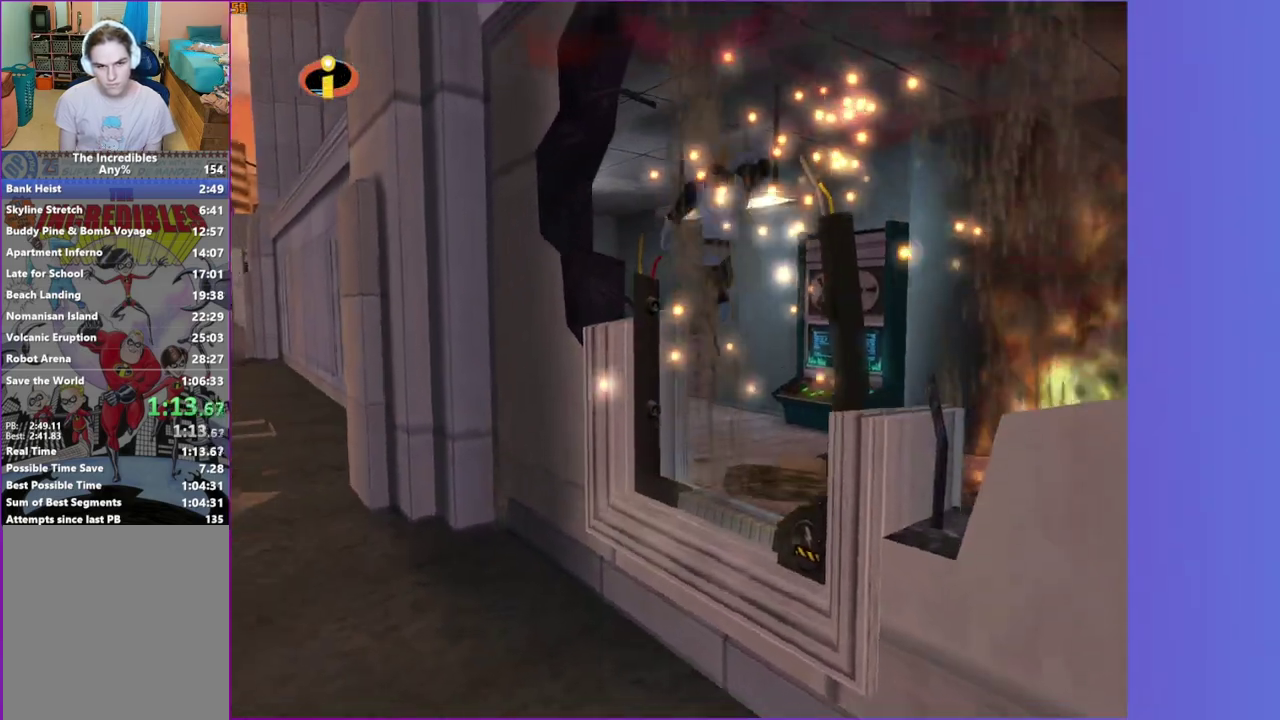
{"buttons": [], "left_stick": "down-left", "right_stick": "center", "events": [[83, "A", "up"], [83, "left_stick", "up-left"], [300, "left_stick", "left"], [500, "left_stick", "down-left"]]}
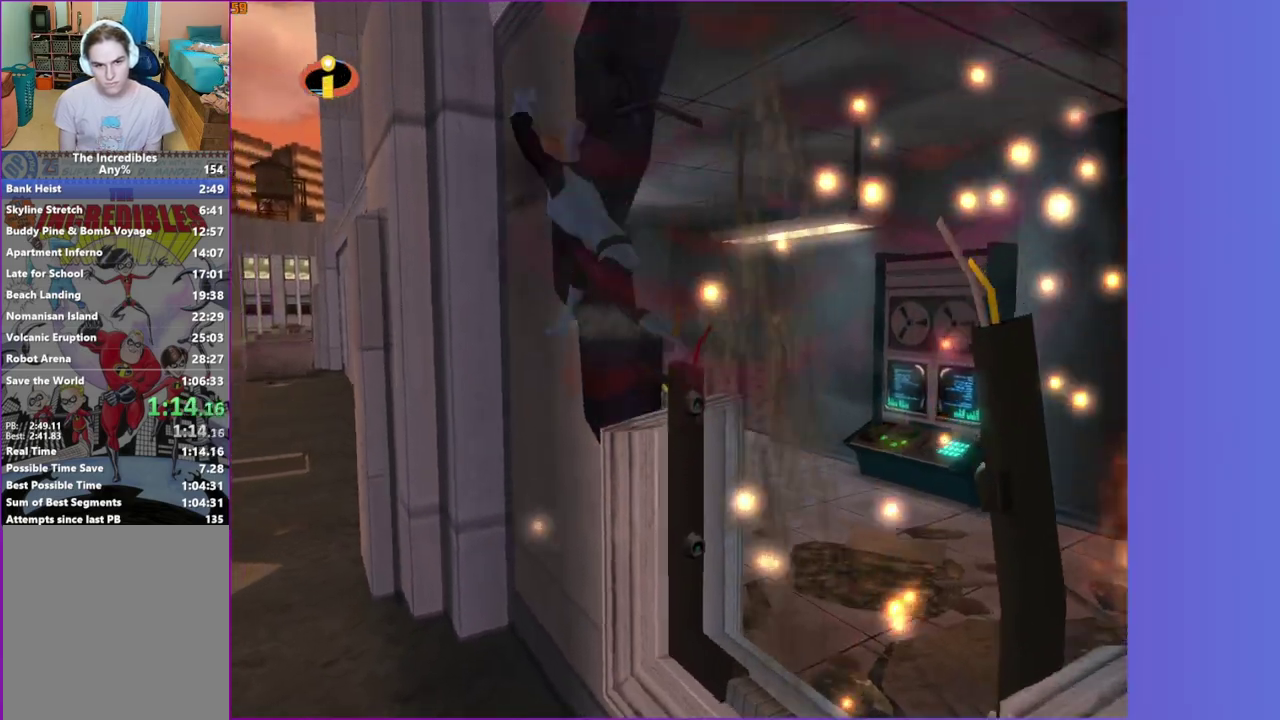
{"buttons": ["X", "R1"], "left_stick": "up-right", "right_stick": "center", "events": [[83, "R1", "down"], [167, "A", "down"], [167, "left_stick", "center"], [250, "A", "up"], [333, "left_stick", "up-right"], [467, "X", "down"]]}
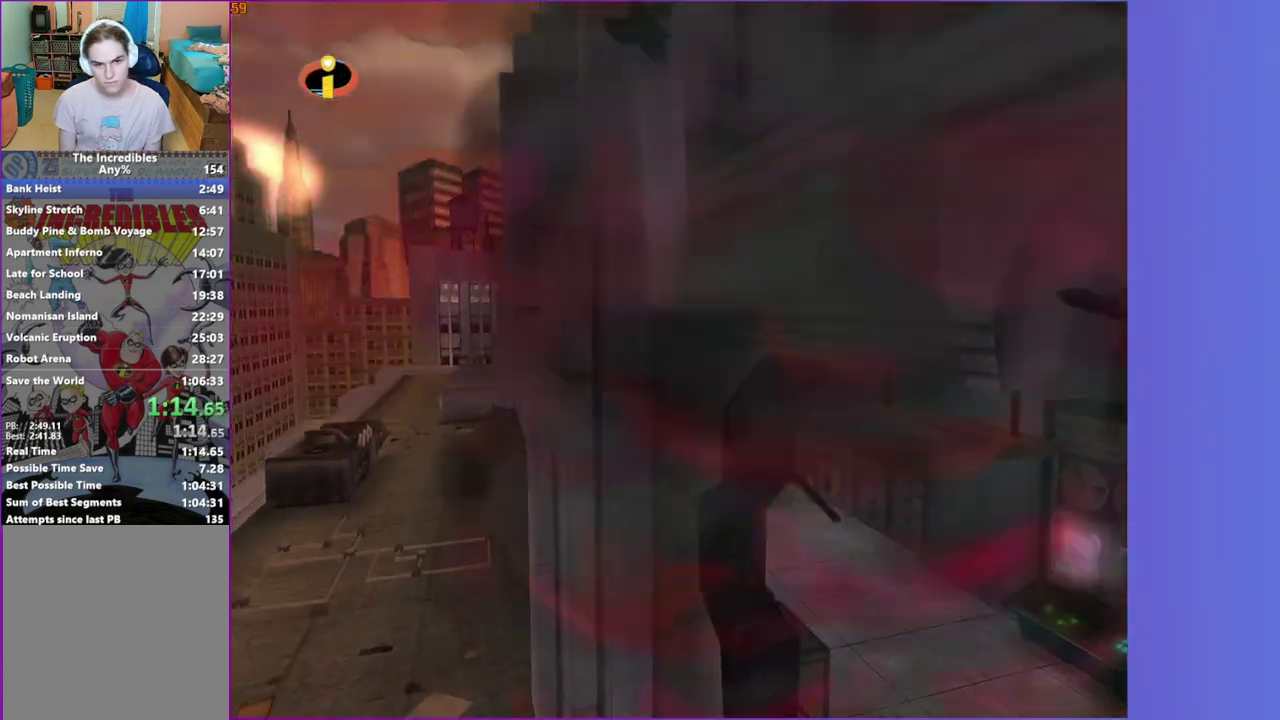
{"buttons": ["R1"], "left_stick": "up-right", "right_stick": "center", "events": [[83, "X", "up"], [217, "right_stick", "left"], [417, "right_stick", "center"]]}
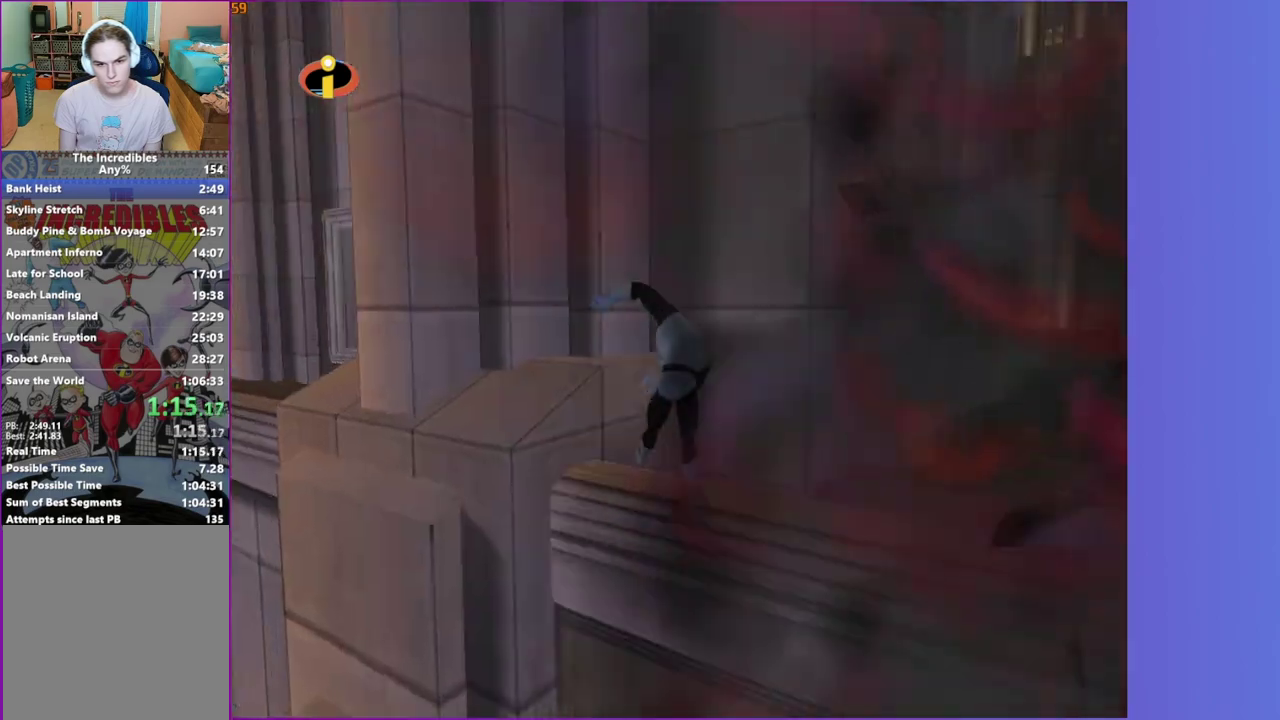
{"buttons": ["R1"], "left_stick": "center", "right_stick": "center", "events": [[83, "R1", "up"], [417, "left_stick", "right"], [467, "left_stick", "center"], [500, "R1", "down"]]}
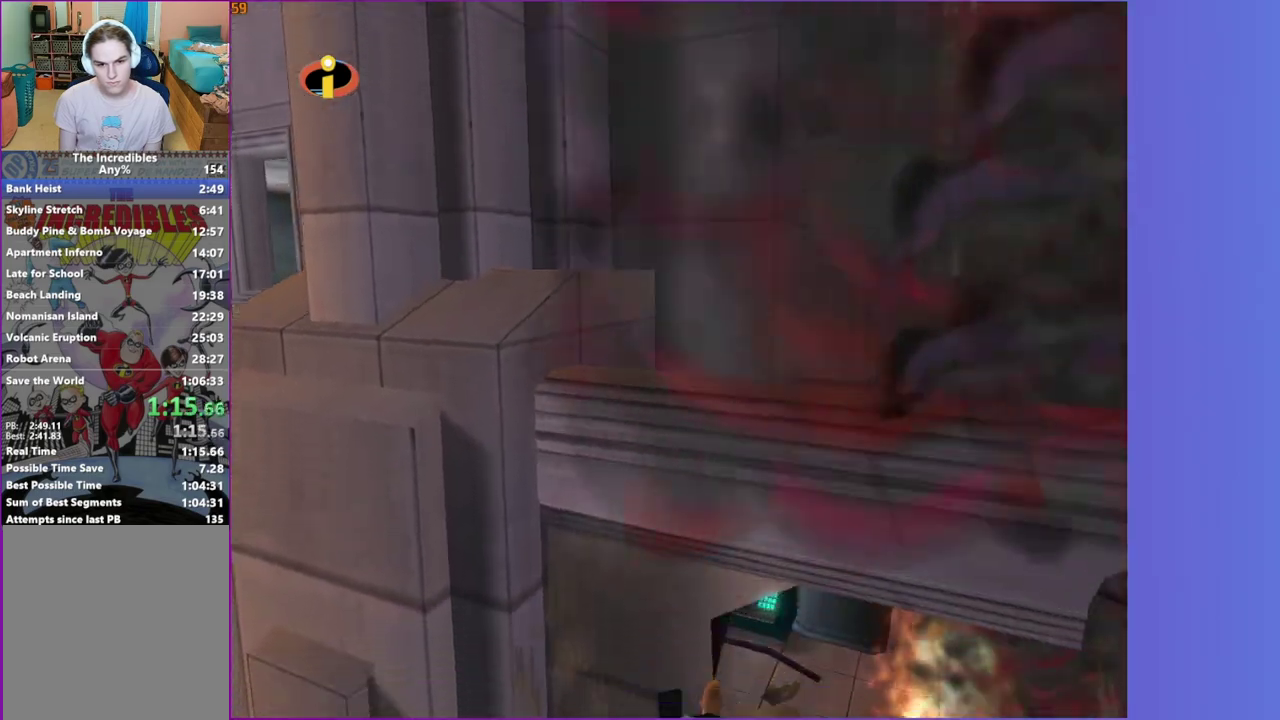
{"buttons": ["X", "R1"], "left_stick": "up-right", "right_stick": "center", "events": [[100, "A", "down"], [233, "A", "up"], [300, "left_stick", "up-right"], [417, "X", "down"]]}
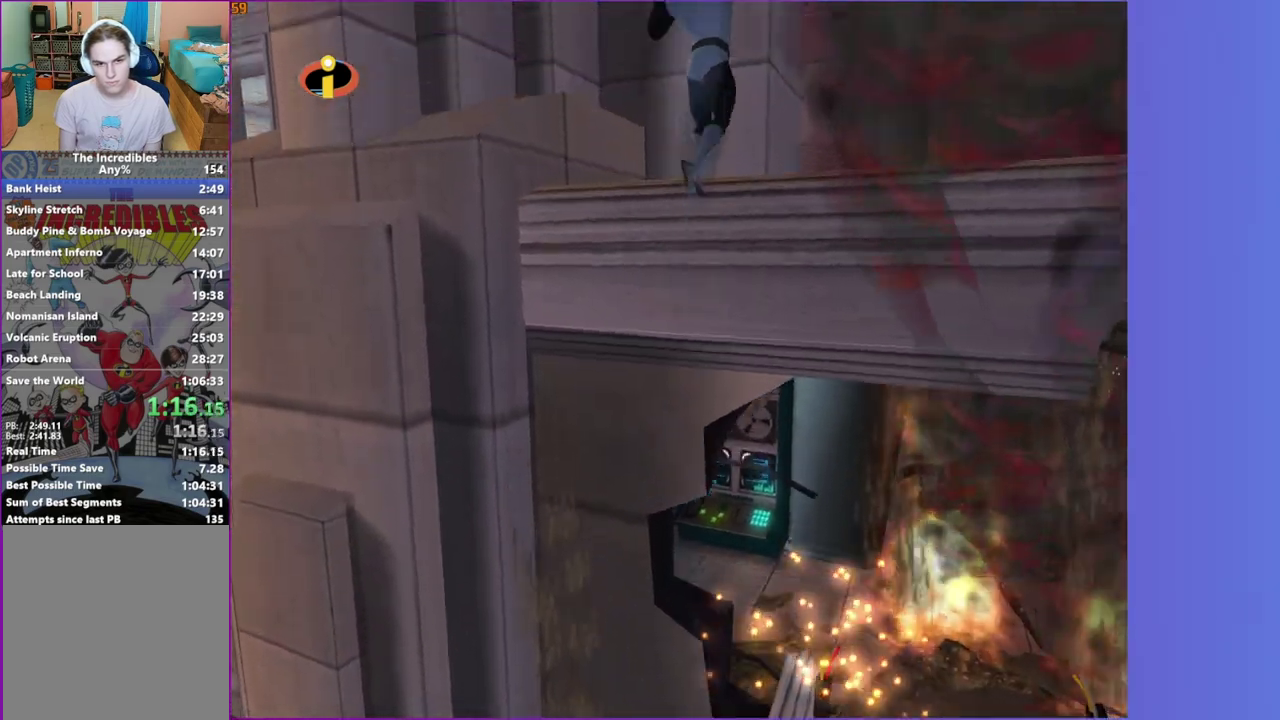
{"buttons": [], "left_stick": "up-right", "right_stick": "center", "events": [[50, "X", "up"], [333, "right_stick", "left"], [417, "R1", "up"], [500, "right_stick", "center"]]}
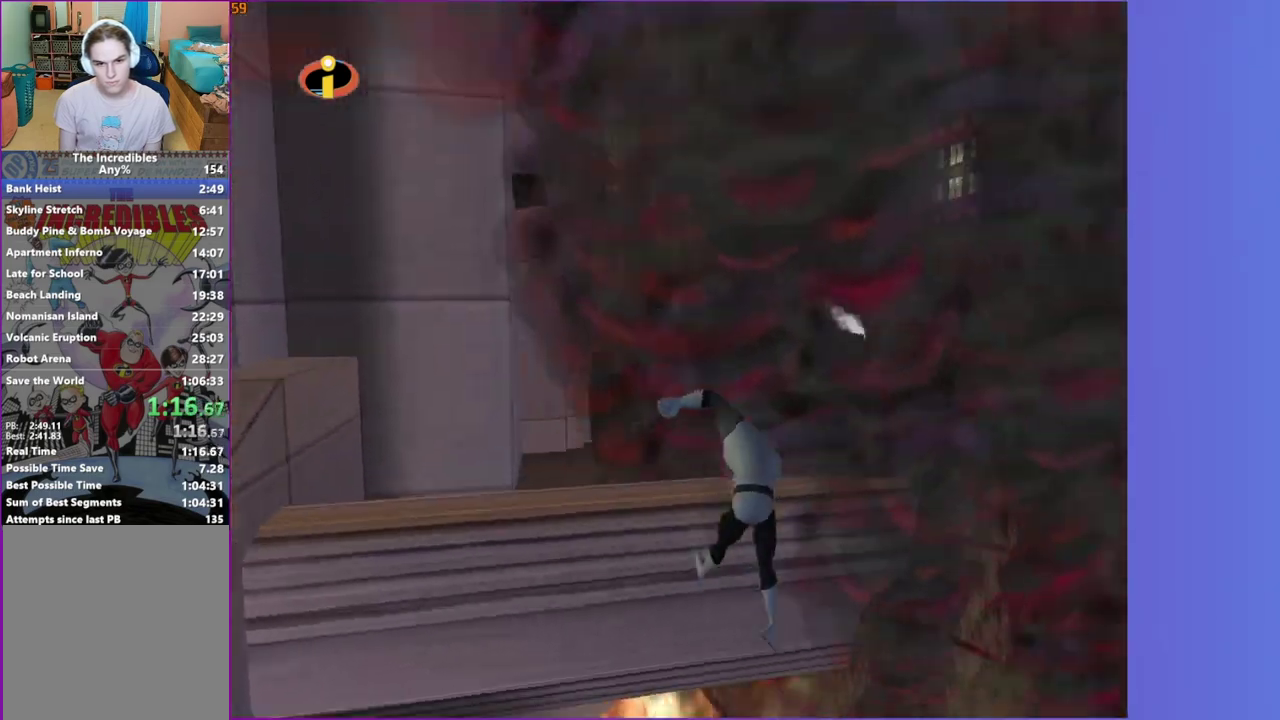
{"buttons": ["A", "R1"], "left_stick": "center", "right_stick": "center", "events": [[50, "left_stick", "up"], [250, "left_stick", "center"], [300, "R1", "down"], [467, "A", "down"]]}
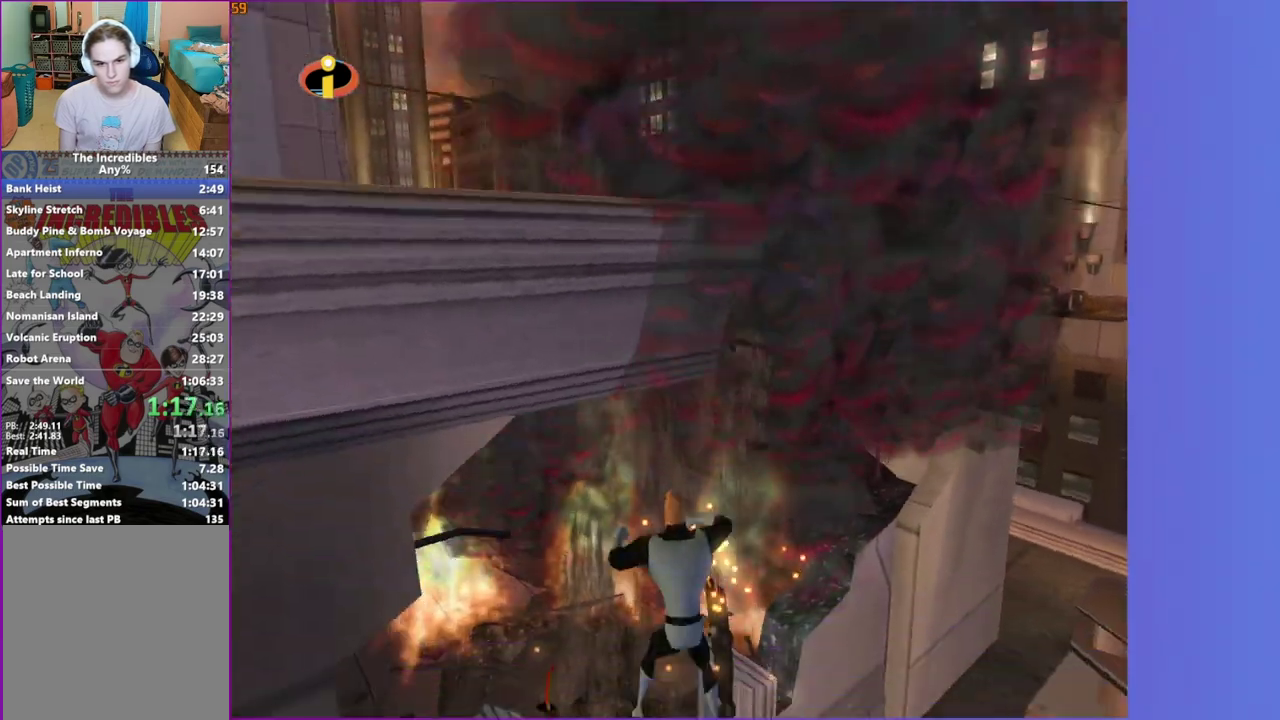
{"buttons": ["R1"], "left_stick": "up-left", "right_stick": "center", "events": [[83, "A", "up"], [133, "left_stick", "up-left"], [233, "X", "down"], [383, "X", "up"]]}
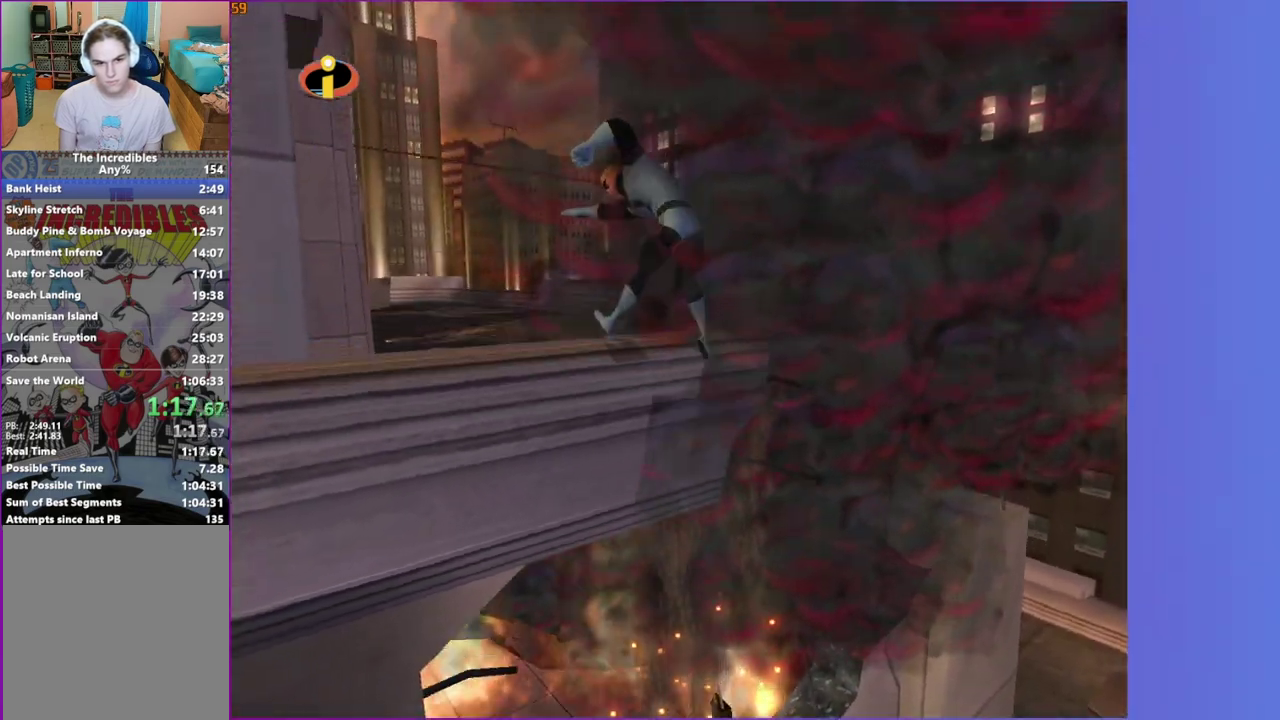
{"buttons": [], "left_stick": "up", "right_stick": "center", "events": [[250, "left_stick", "up"], [300, "R1", "up"]]}
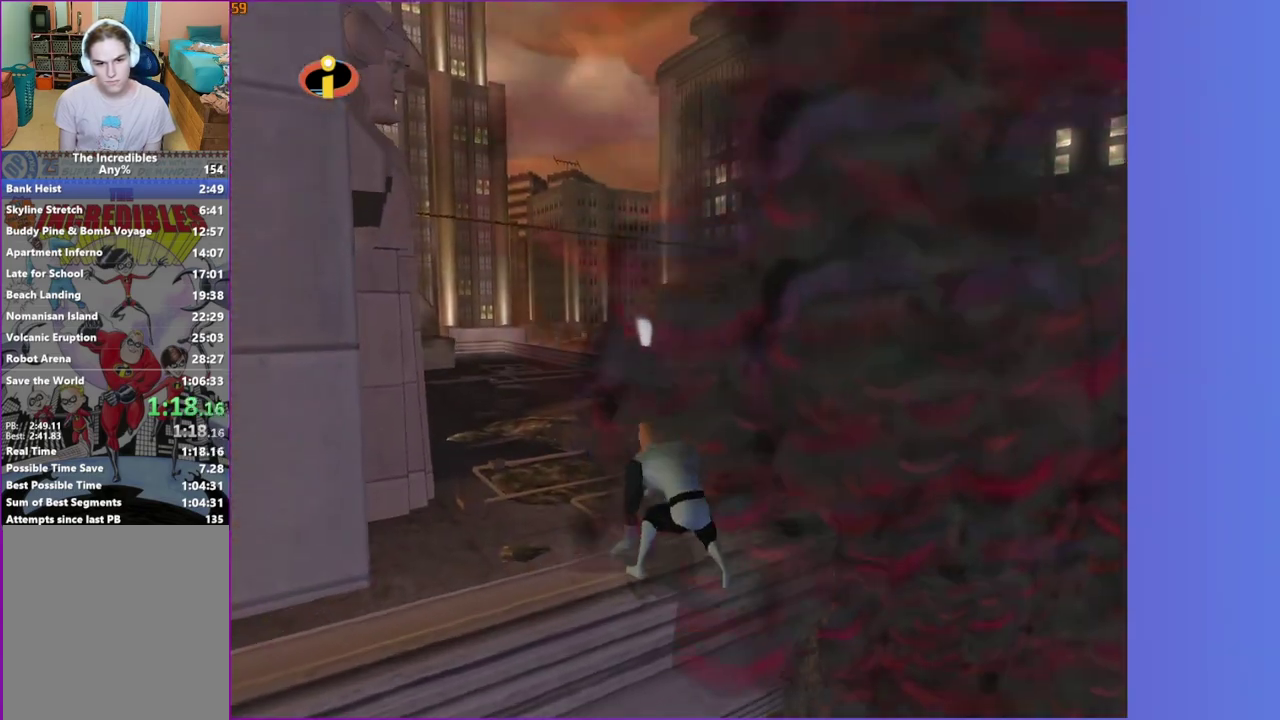
{"buttons": [], "left_stick": "up", "right_stick": "center", "events": [[83, "A", "down"], [167, "A", "up"], [300, "right_stick", "left"], [350, "right_stick", "center"]]}
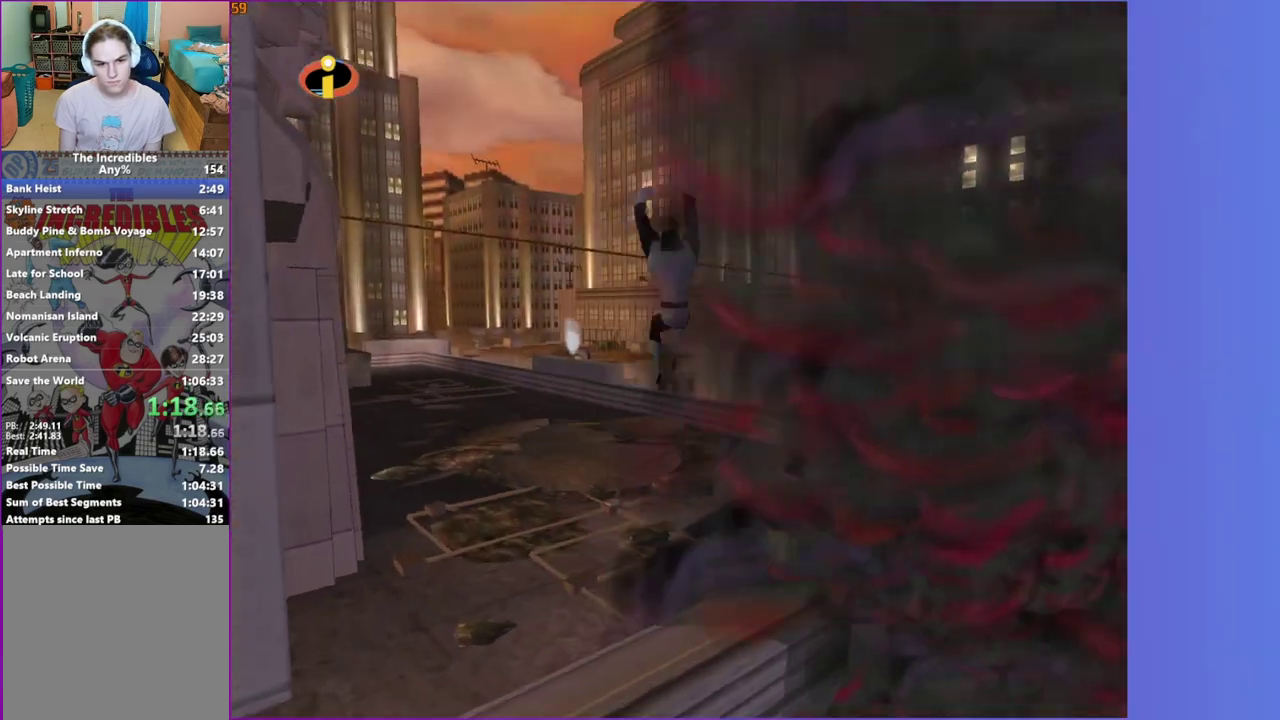
{"buttons": [], "left_stick": "up", "right_stick": "center", "events": [[317, "R1", "down"], [383, "A", "down"], [467, "A", "up"], [483, "R1", "up"]]}
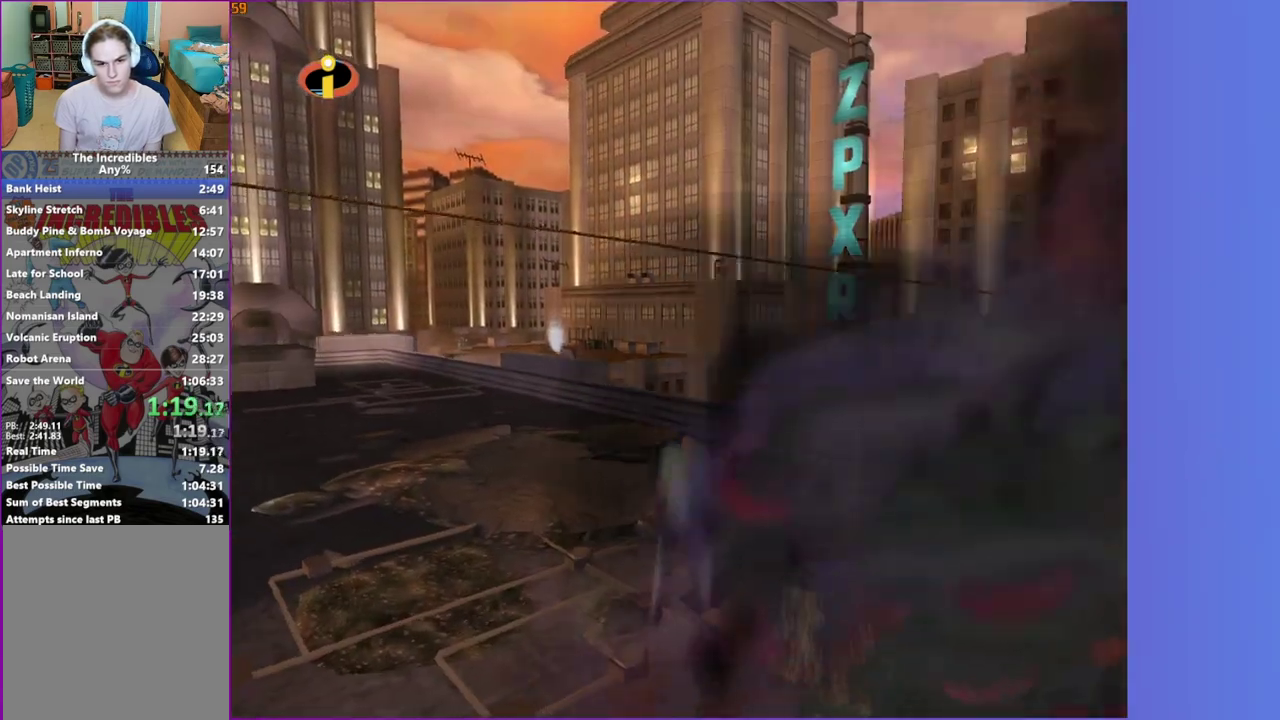
{"buttons": [], "left_stick": "up", "right_stick": "center", "events": [[183, "left_stick", "up-right"], [317, "A", "down"], [383, "left_stick", "up"], [400, "A", "up"]]}
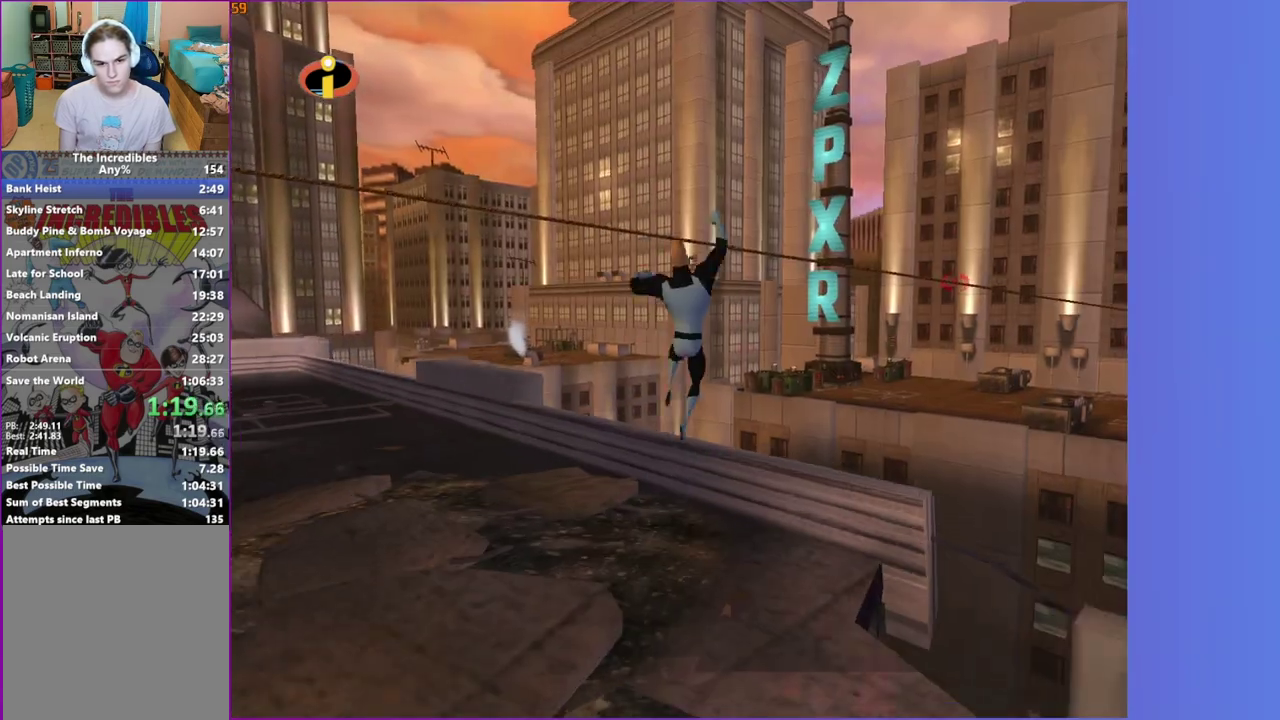
{"buttons": [], "left_stick": "up", "right_stick": "center", "events": [[50, "right_stick", "right"], [217, "right_stick", "center"]]}
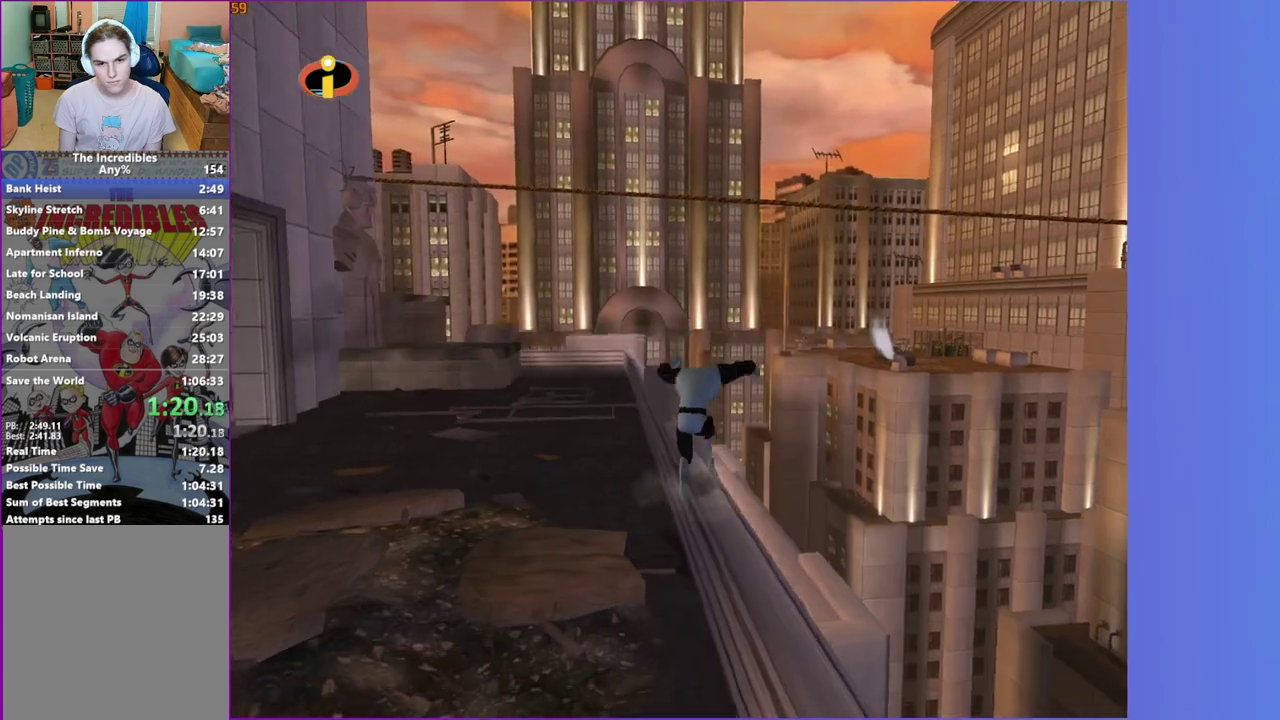
{"buttons": [], "left_stick": "up", "right_stick": "center", "events": [[17, "A", "down"], [133, "A", "up"], [267, "left_stick", "up-left"], [383, "left_stick", "up"]]}
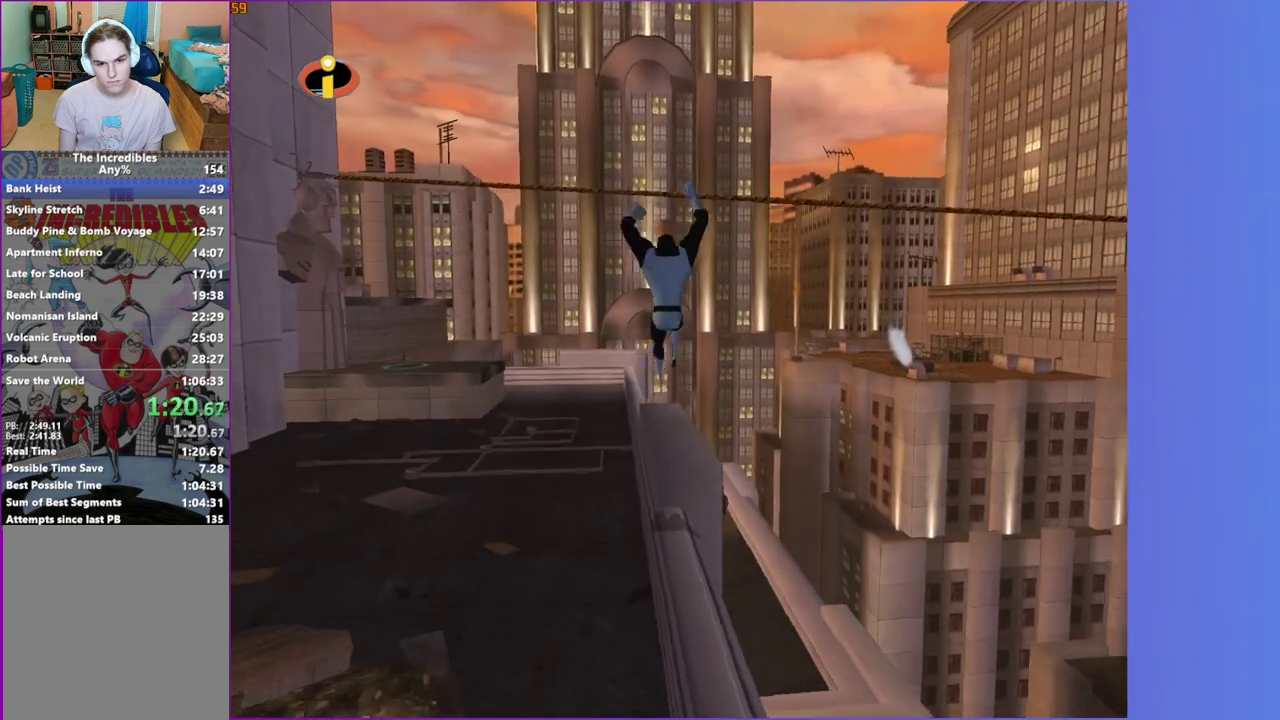
{"buttons": [], "left_stick": "up", "right_stick": "center", "events": [[217, "R1", "down"], [267, "A", "down"], [350, "A", "up"], [350, "R1", "up"]]}
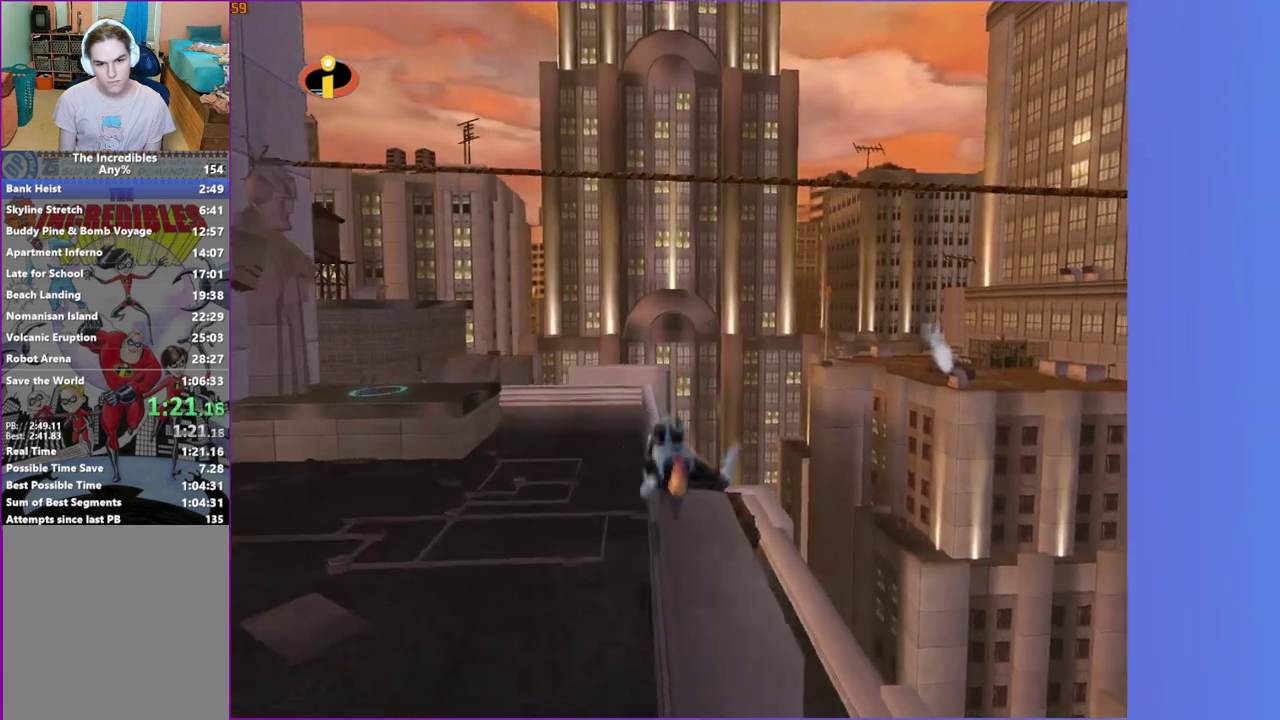
{"buttons": [], "left_stick": "up", "right_stick": "right", "events": [[217, "A", "down"], [233, "left_stick", "up-left"], [267, "A", "up"], [433, "left_stick", "up"], [467, "right_stick", "right"]]}